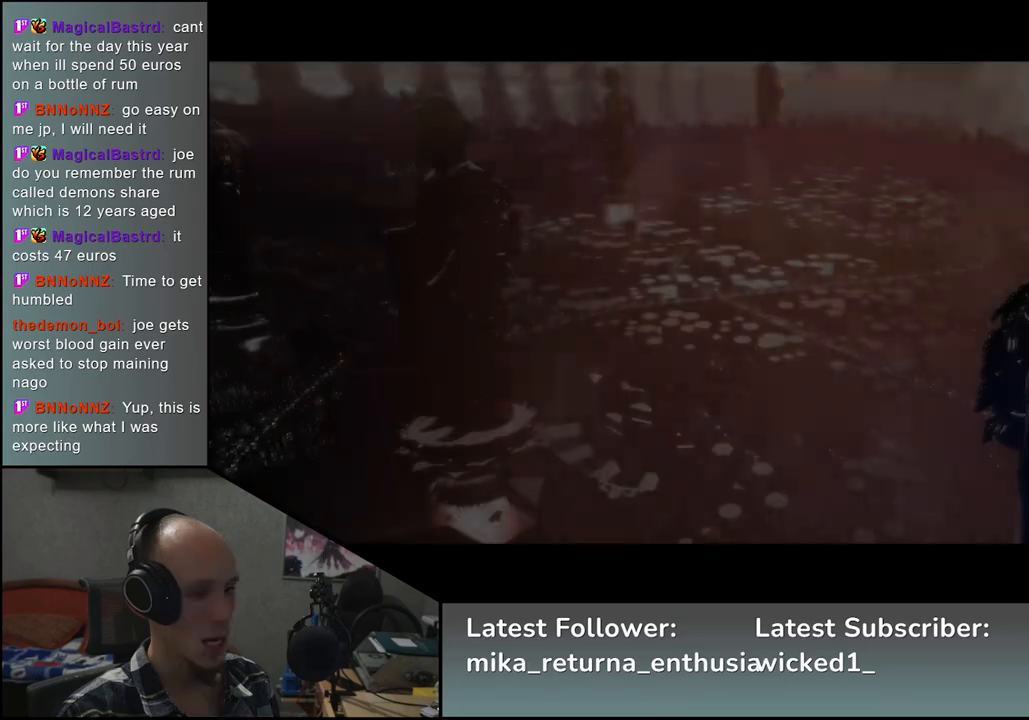
Gameplay with a controller (arcade stick); each line is a JSON object with the inputs held at the frame after it. "events" lists button and stick changes between this image and that frame as [ms after this image, input, new state], when the widget could be followed in between. Not read: L3 R3.
{"buttons": [], "left_stick": "right", "events": []}
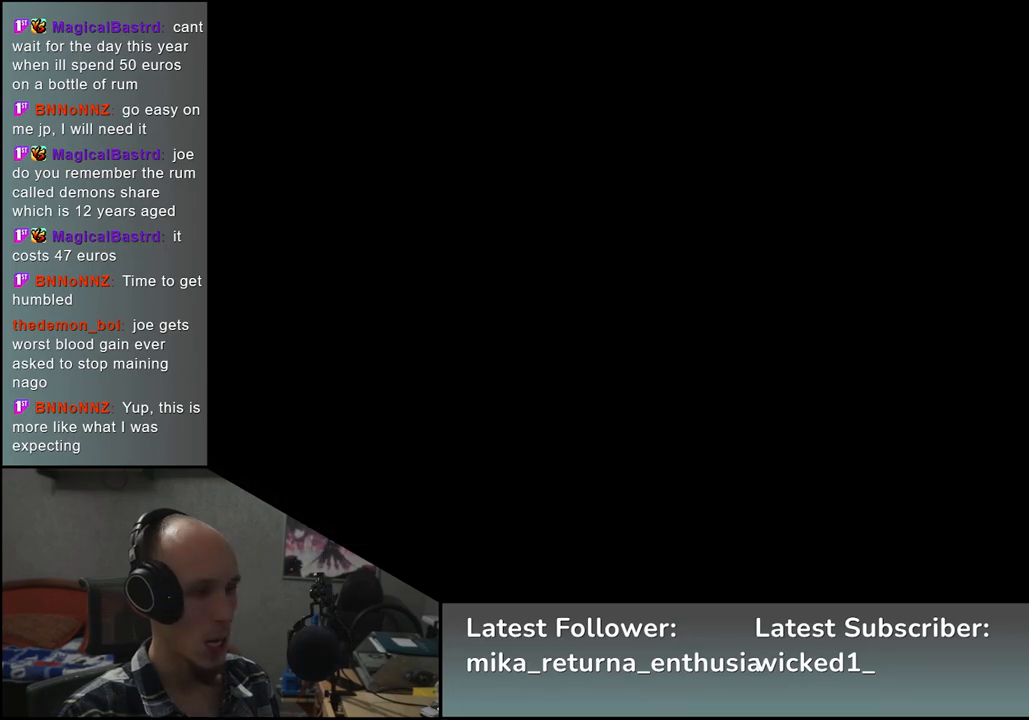
{"buttons": [], "left_stick": "right", "events": []}
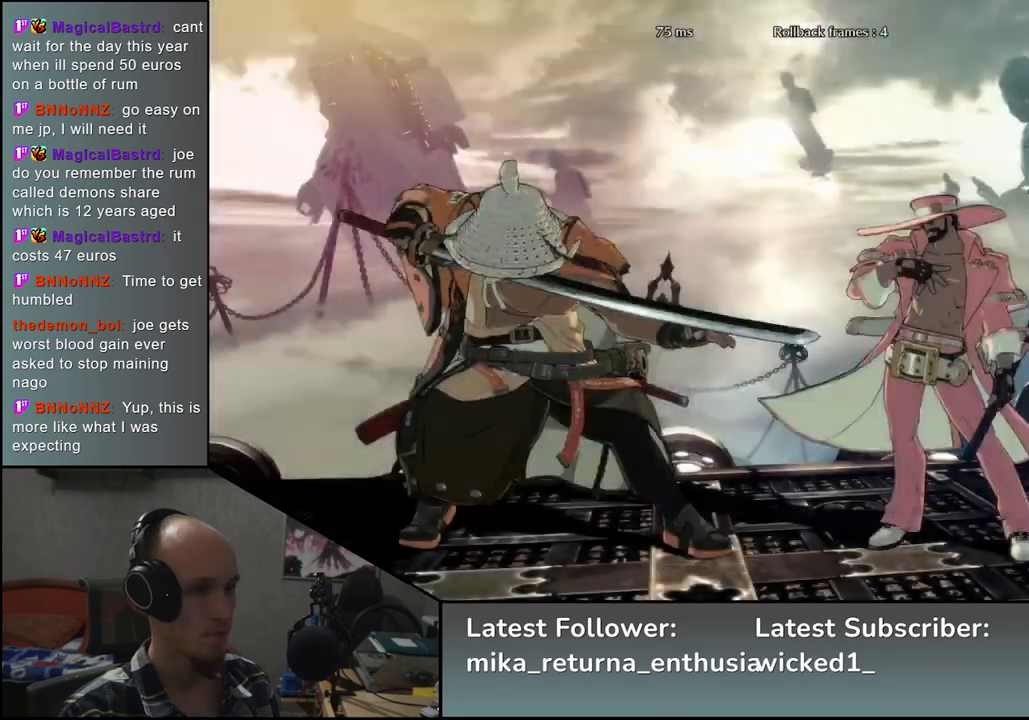
{"buttons": [], "left_stick": "right", "events": []}
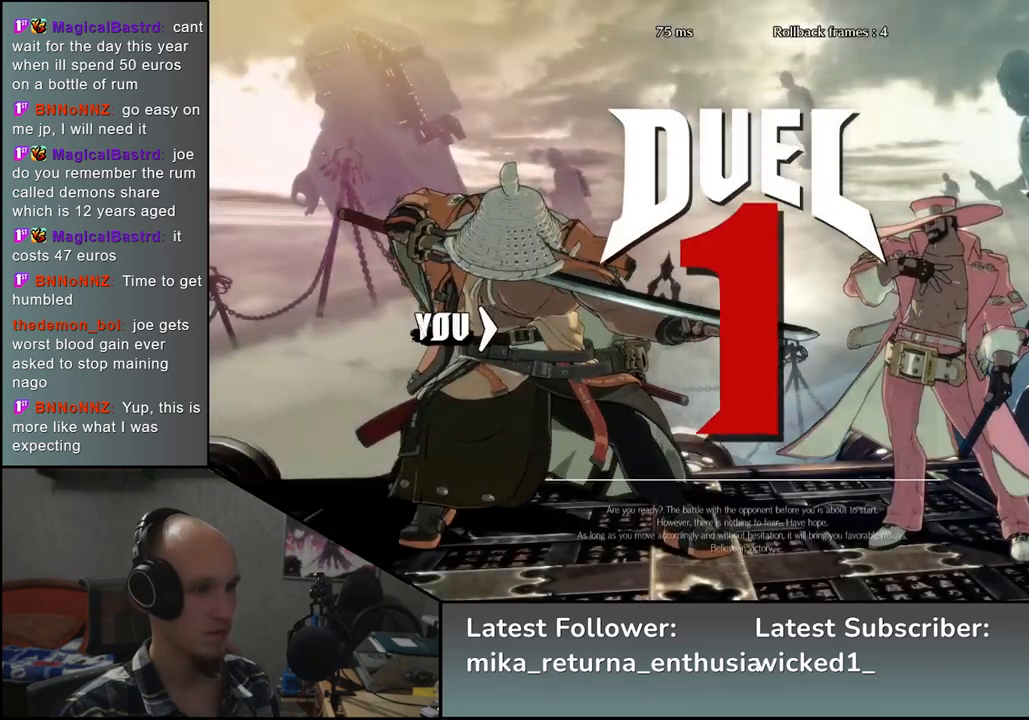
{"buttons": [], "left_stick": "right", "events": []}
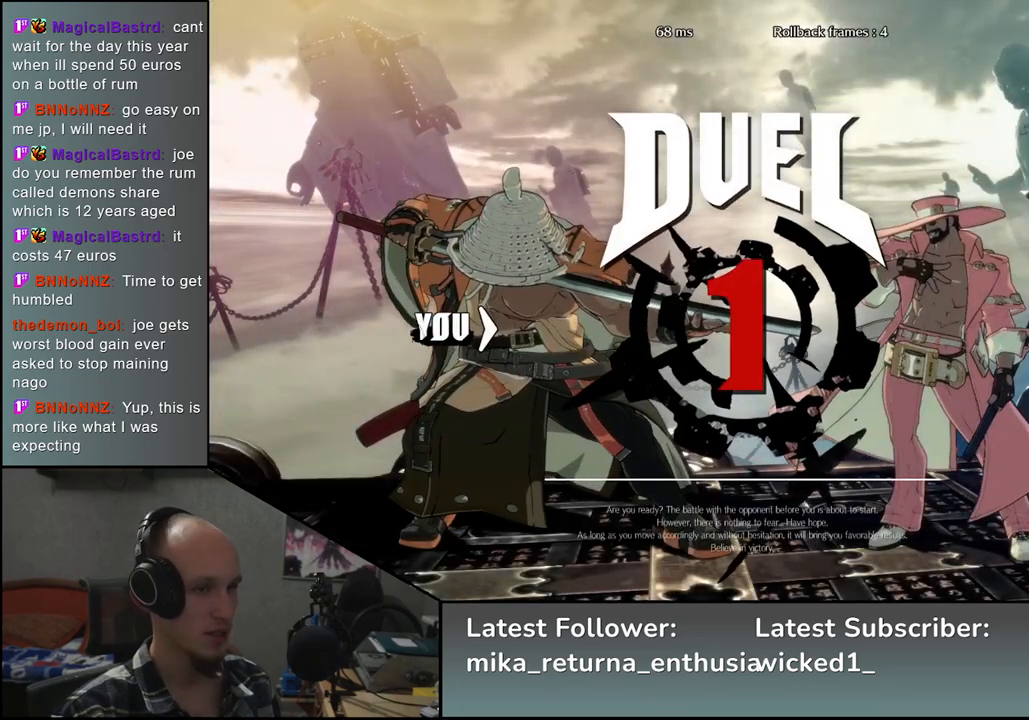
{"buttons": [], "left_stick": "right", "events": []}
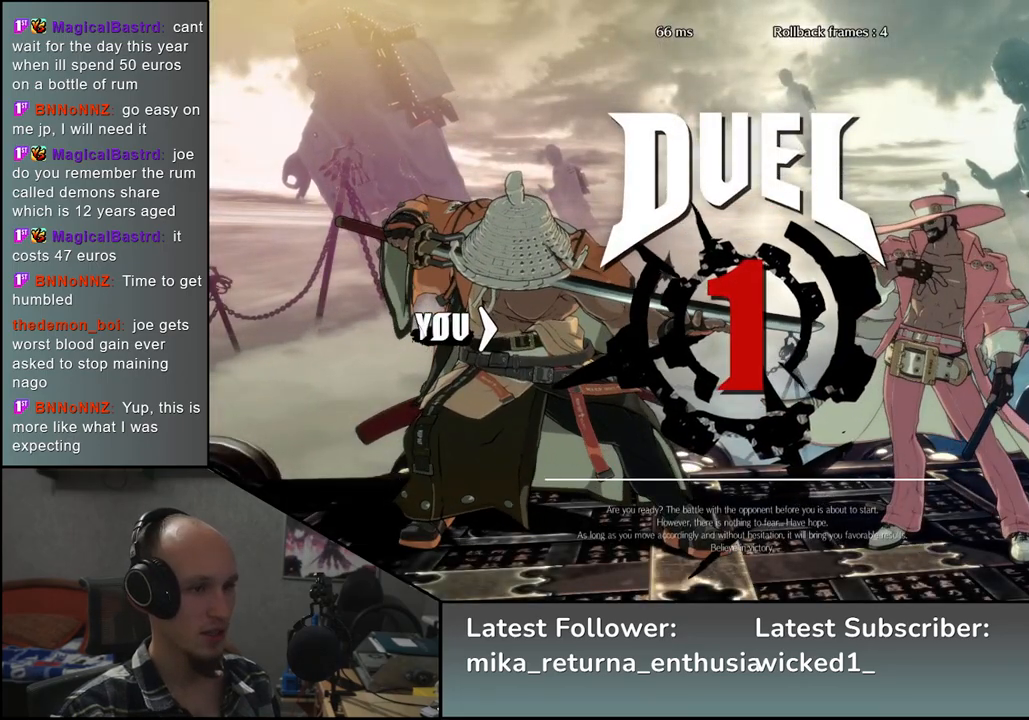
{"buttons": [], "left_stick": "right", "events": []}
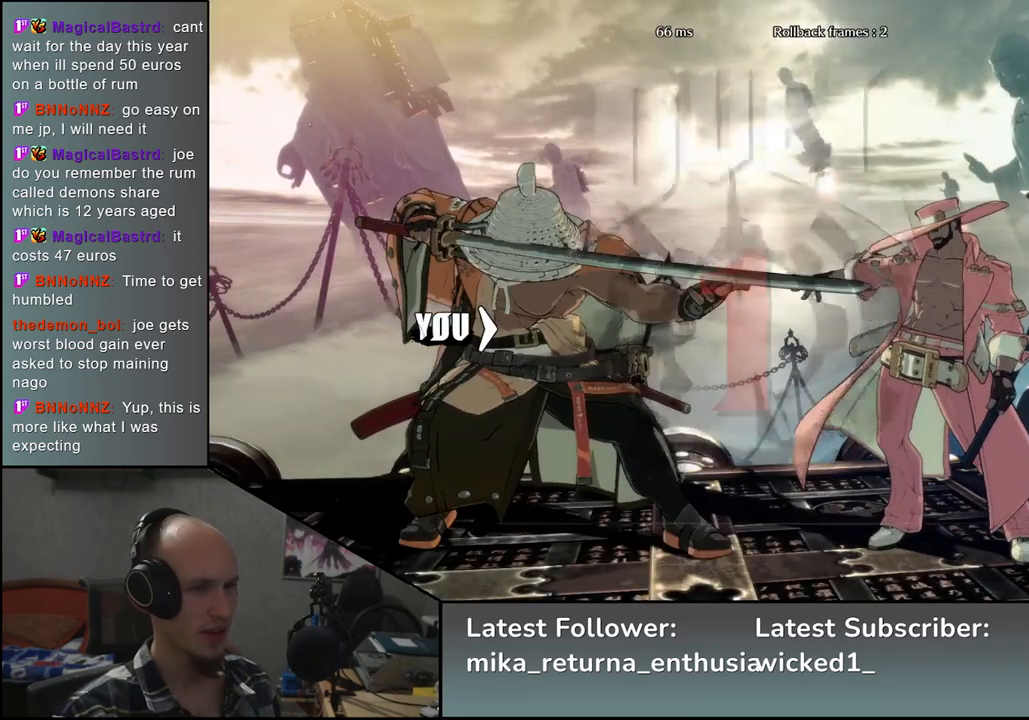
{"buttons": [], "left_stick": "right", "events": []}
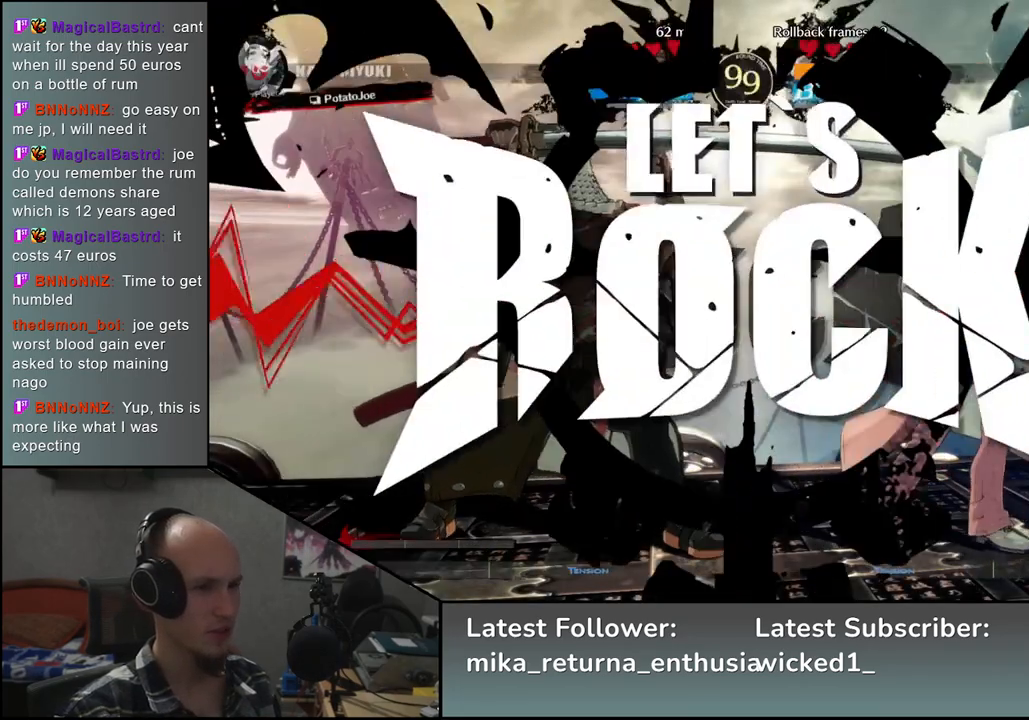
{"buttons": [], "left_stick": "right", "events": []}
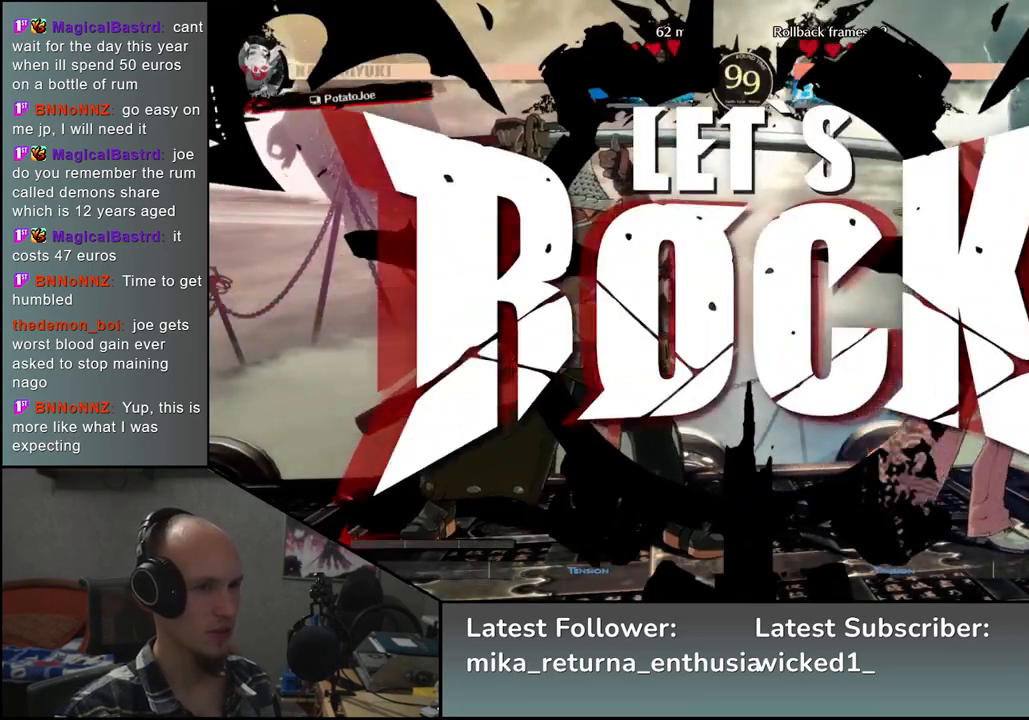
{"buttons": [], "left_stick": "center", "events": [[17, "left_stick", "down"], [83, "left_stick", "left"], [100, "L2", "down"], [167, "left_stick", "right"], [183, "L2", "up"], [283, "left_stick", "left"], [333, "SQUARE", "down"], [400, "left_stick", "center"], [450, "SQUARE", "up"]]}
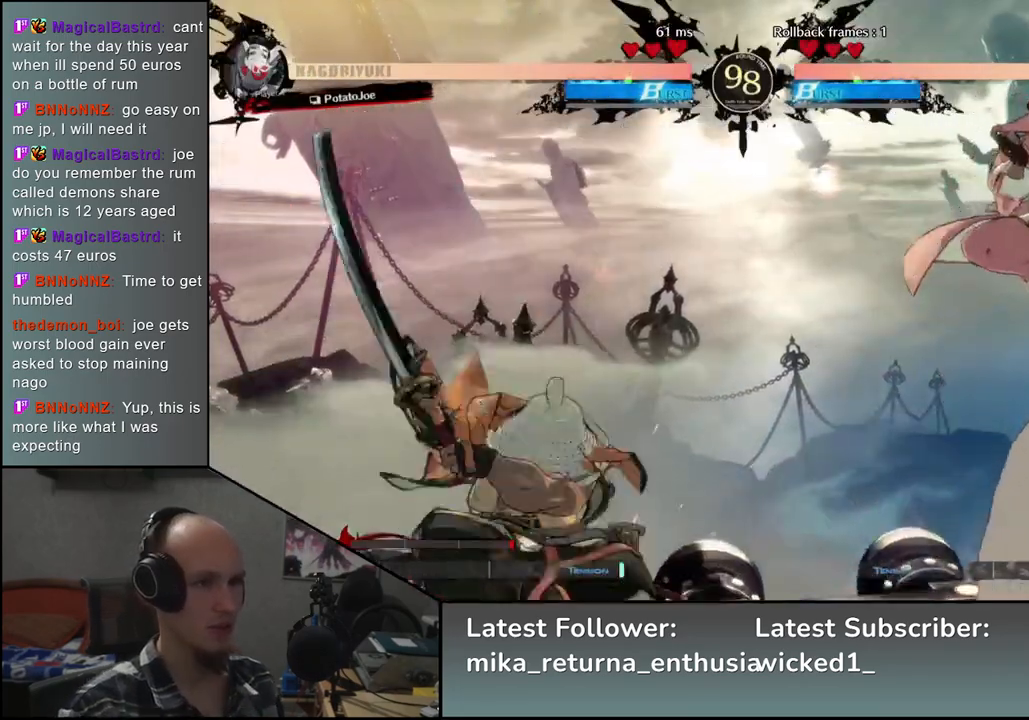
{"buttons": [], "left_stick": "left", "events": [[50, "left_stick", "left"], [133, "left_stick", "down-right"], [233, "left_stick", "down-left"], [283, "SQUARE", "down"], [317, "left_stick", "down-right"], [400, "SQUARE", "up"], [417, "left_stick", "down-left"], [467, "left_stick", "left"]]}
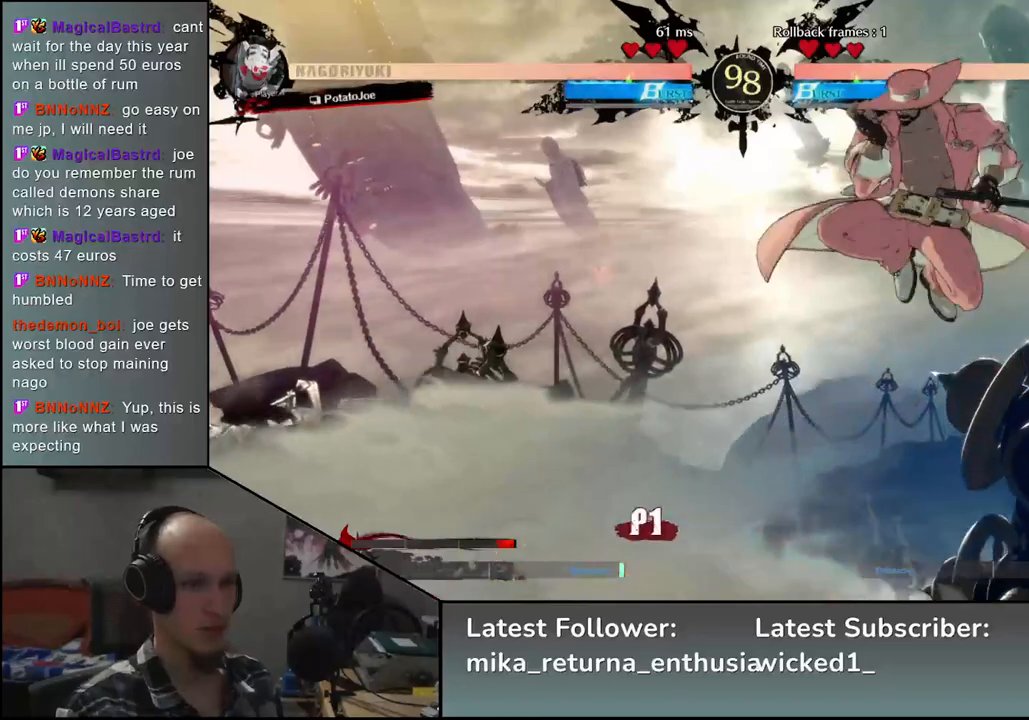
{"buttons": [], "left_stick": "left", "events": []}
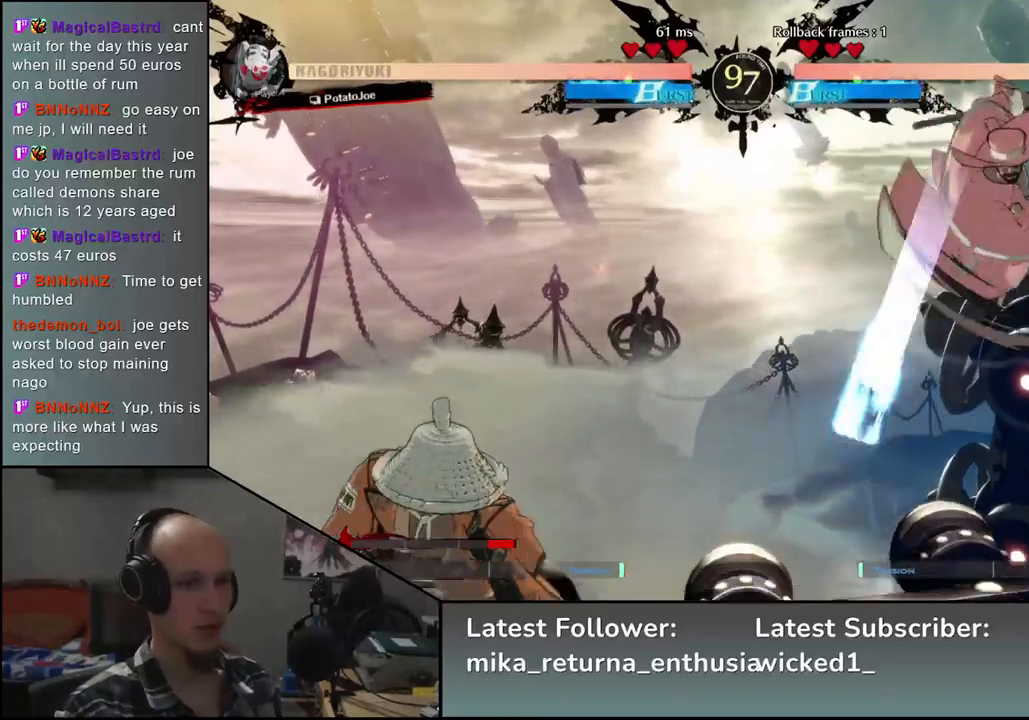
{"buttons": [], "left_stick": "down-right", "events": [[500, "left_stick", "down-right"]]}
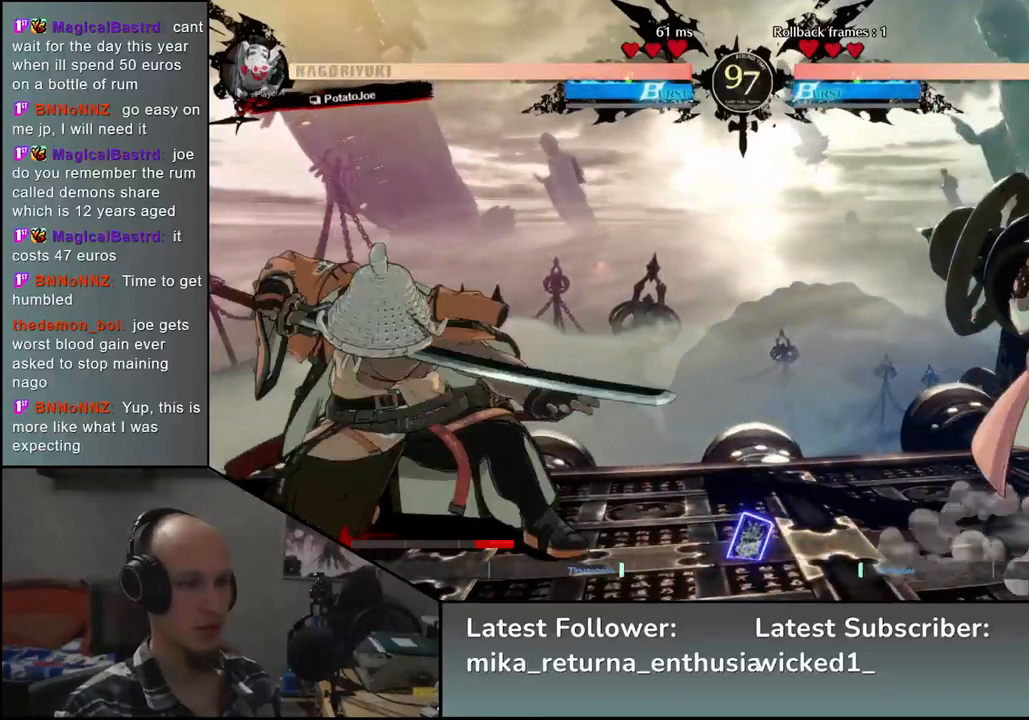
{"buttons": [], "left_stick": "left", "events": [[33, "left_stick", "right"], [100, "left_stick", "up"], [150, "left_stick", "left"]]}
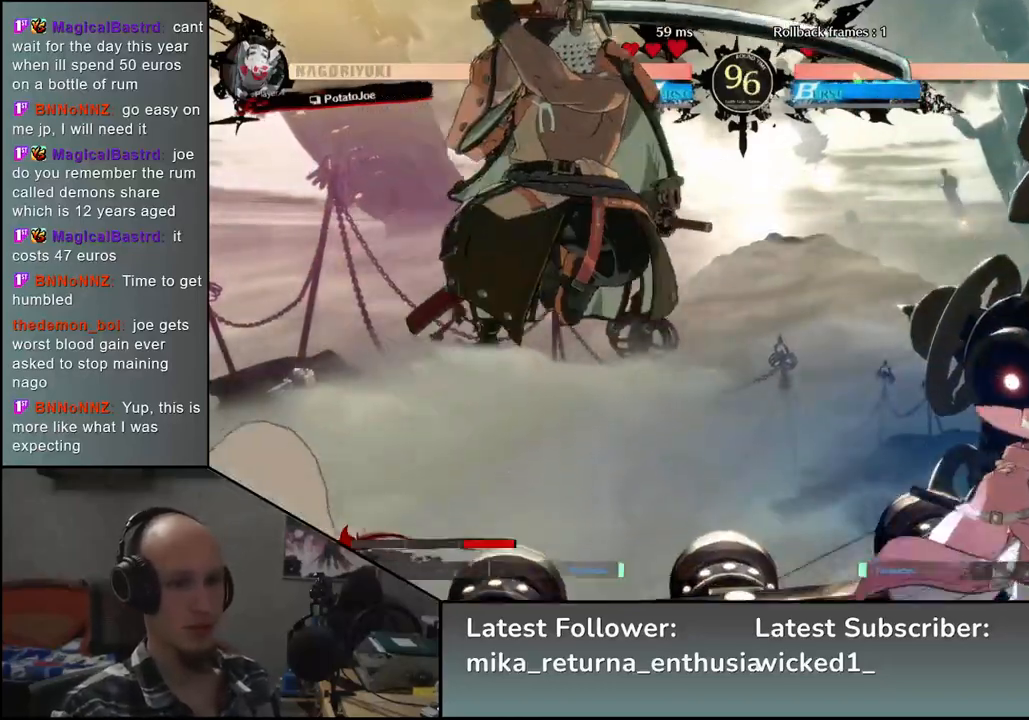
{"buttons": [], "left_stick": "center", "events": [[233, "L2", "down"], [350, "L2", "up"], [400, "left_stick", "center"]]}
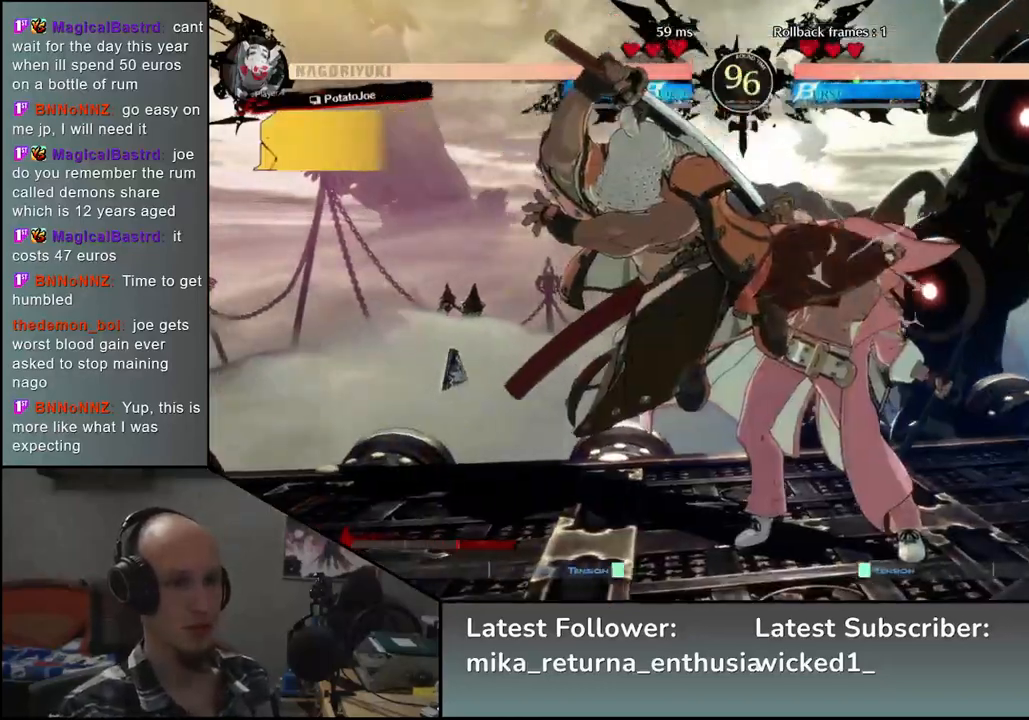
{"buttons": ["TRIANGLE"], "left_stick": "center", "events": [[67, "TRIANGLE", "down"], [150, "TRIANGLE", "up"], [267, "TRIANGLE", "down"], [367, "TRIANGLE", "up"], [450, "TRIANGLE", "down"]]}
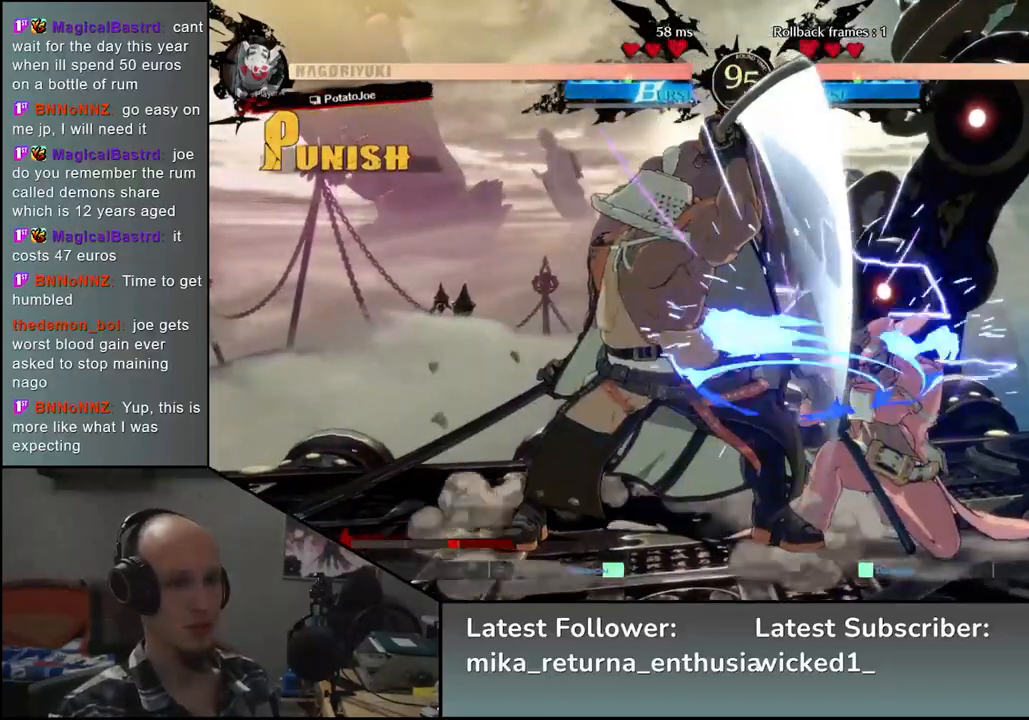
{"buttons": [], "left_stick": "center", "events": [[50, "TRIANGLE", "up"], [167, "TRIANGLE", "down"], [283, "TRIANGLE", "up"], [383, "TRIANGLE", "down"], [467, "TRIANGLE", "up"]]}
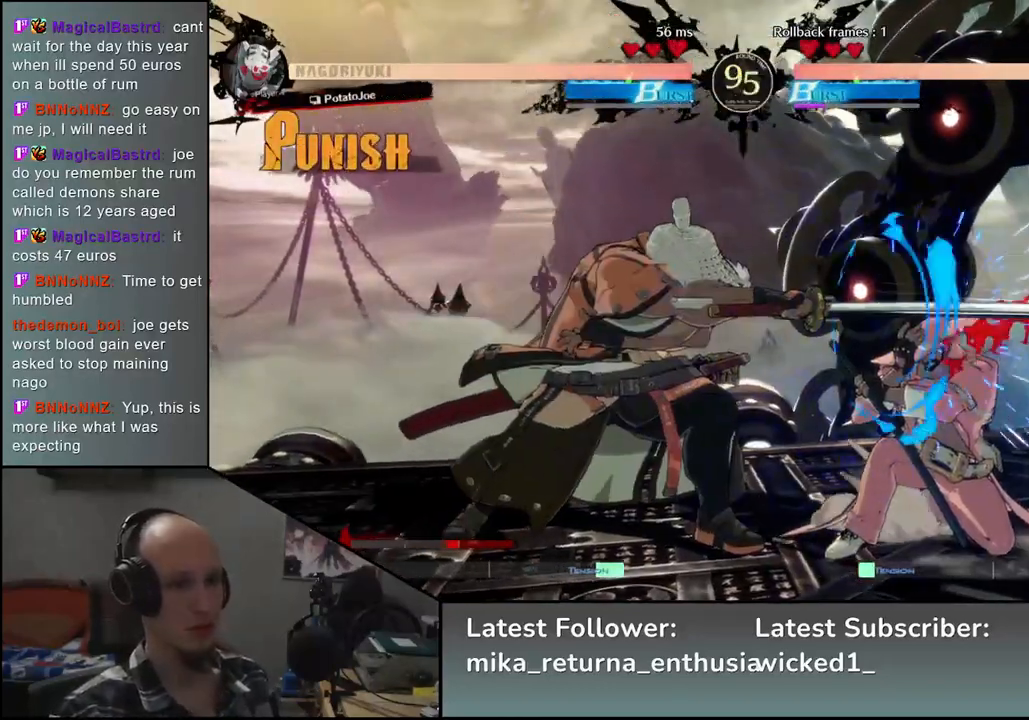
{"buttons": ["R2"], "left_stick": "left", "events": [[100, "TRIANGLE", "down"], [183, "TRIANGLE", "up"], [300, "left_stick", "left"], [500, "R2", "down"]]}
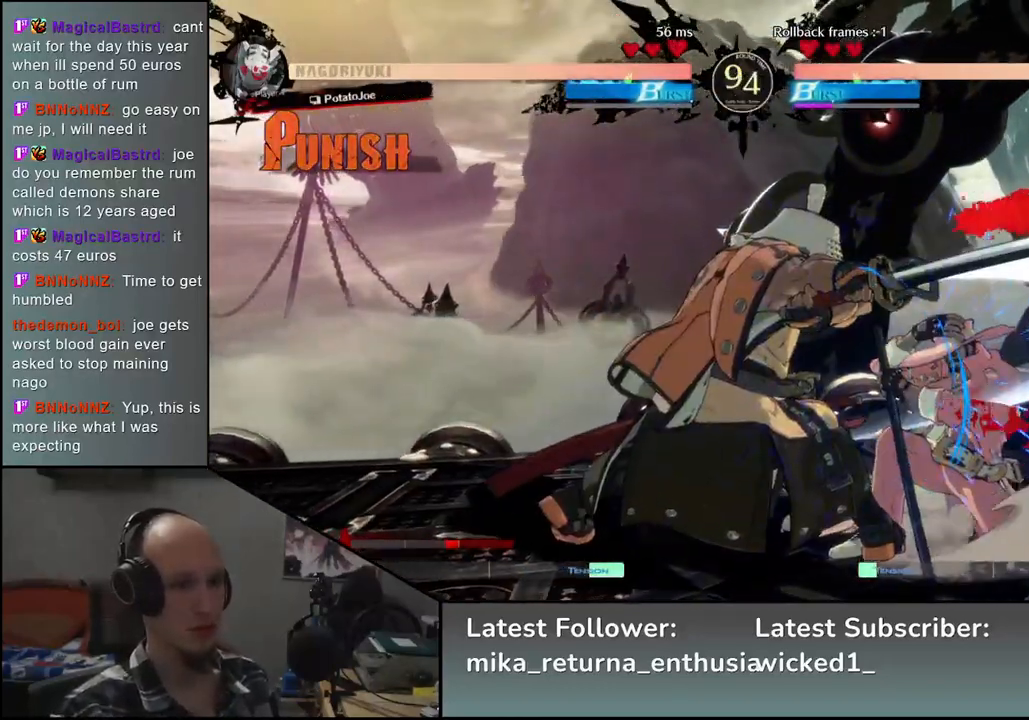
{"buttons": ["R2"], "left_stick": "left", "events": [[83, "R2", "up"], [183, "R2", "down"], [250, "R2", "up"], [350, "R2", "down"], [417, "R2", "up"], [467, "R2", "down"]]}
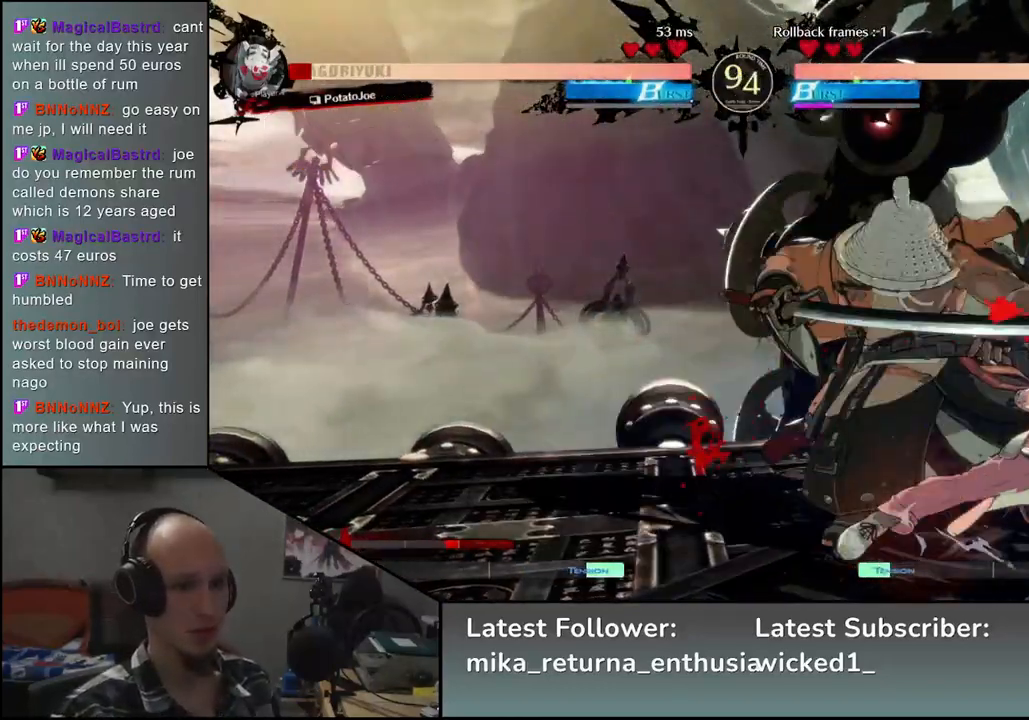
{"buttons": [], "left_stick": "down-left", "events": [[67, "R2", "up"], [200, "left_stick", "down-left"]]}
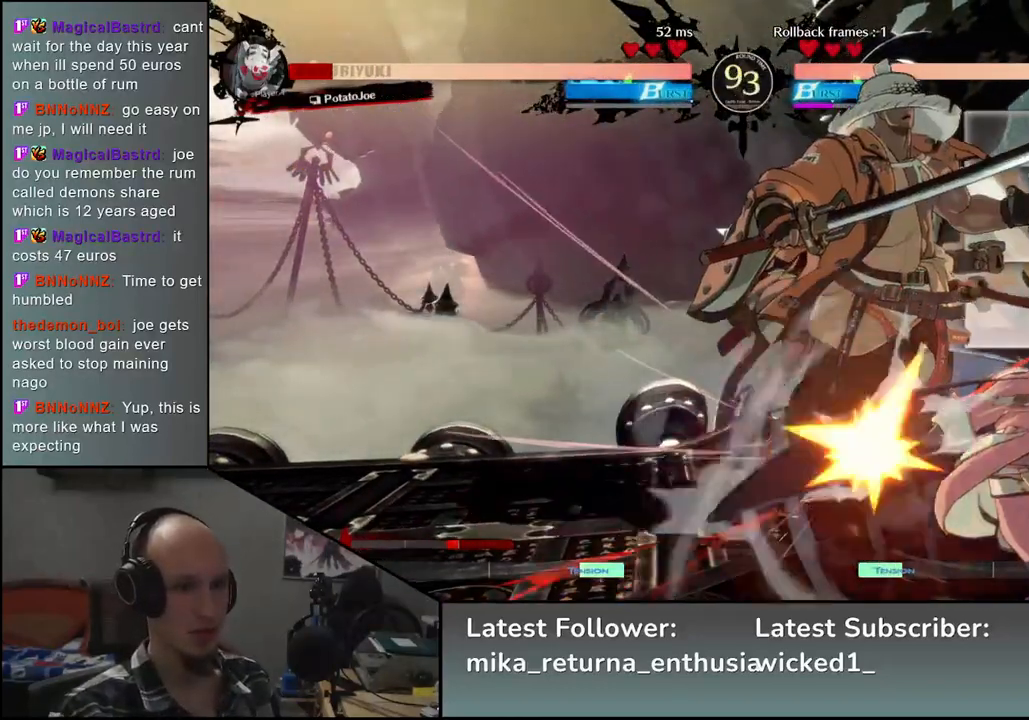
{"buttons": [], "left_stick": "down-left", "events": []}
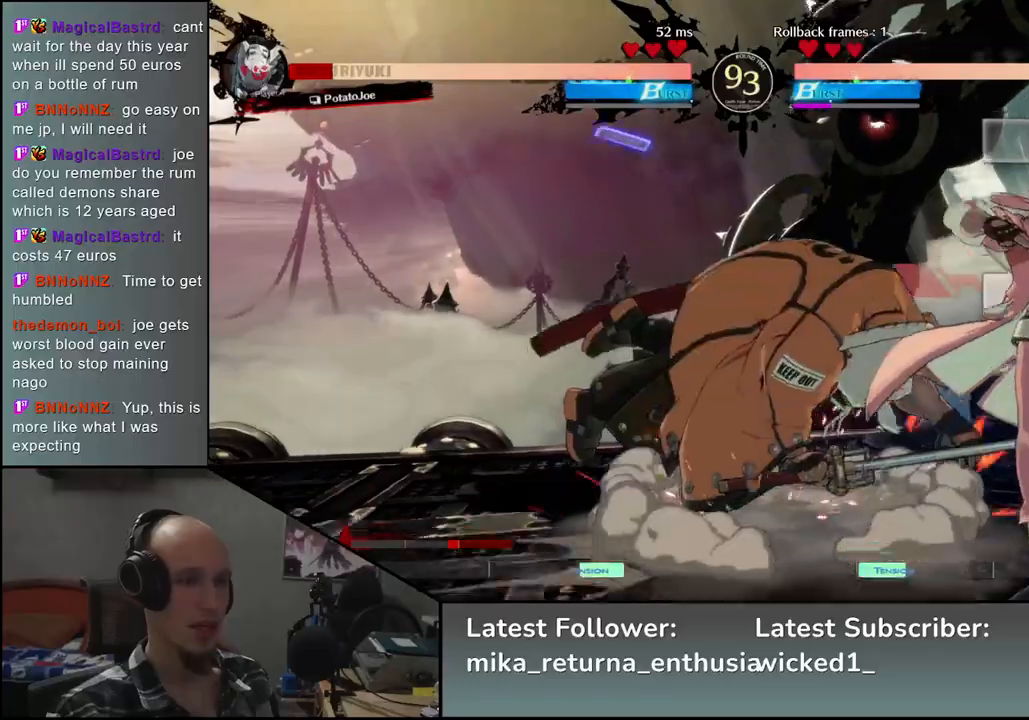
{"buttons": [], "left_stick": "down-left", "events": []}
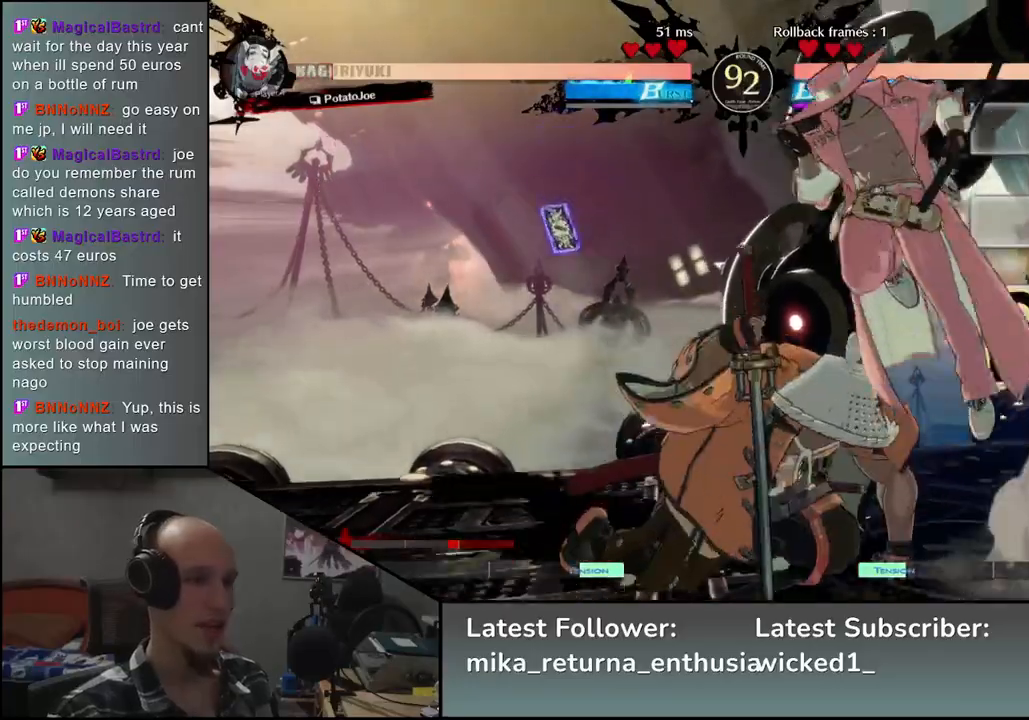
{"buttons": [], "left_stick": "left", "events": [[100, "left_stick", "left"]]}
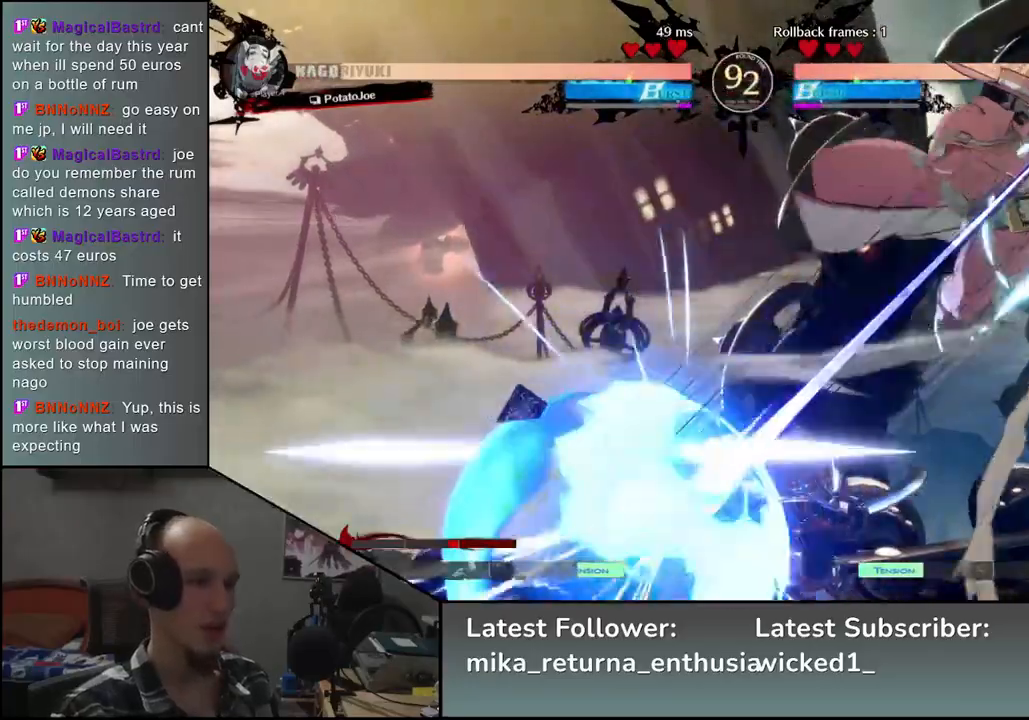
{"buttons": [], "left_stick": "down-left", "events": [[417, "left_stick", "down-left"]]}
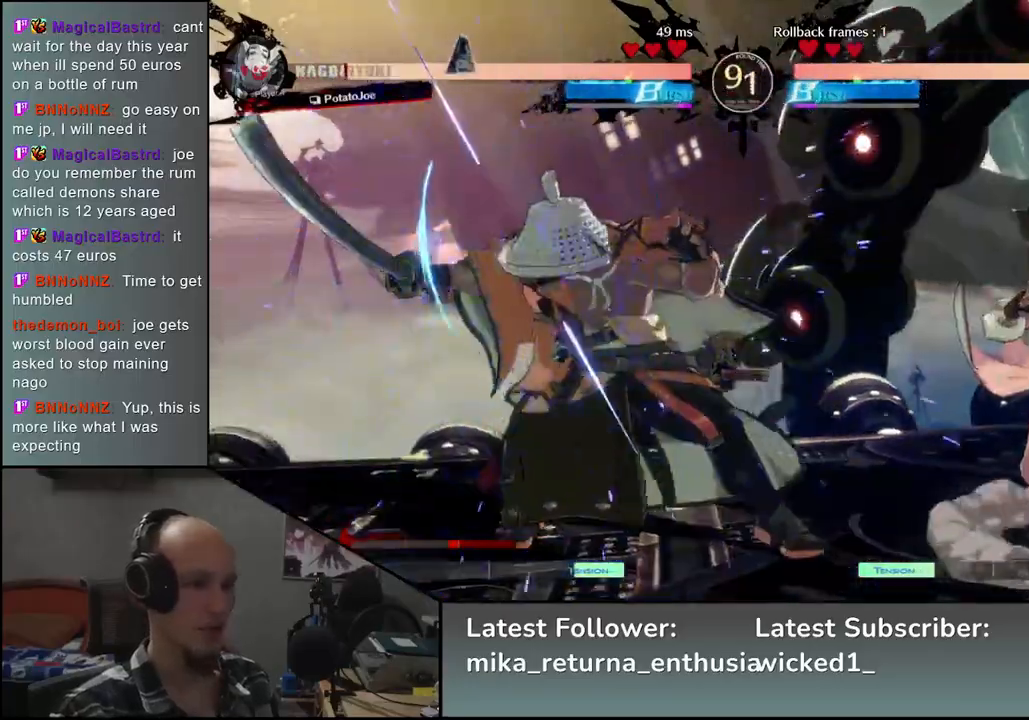
{"buttons": ["SQUARE"], "left_stick": "down-left", "events": [[250, "SQUARE", "down"], [333, "SQUARE", "up"], [433, "SQUARE", "down"]]}
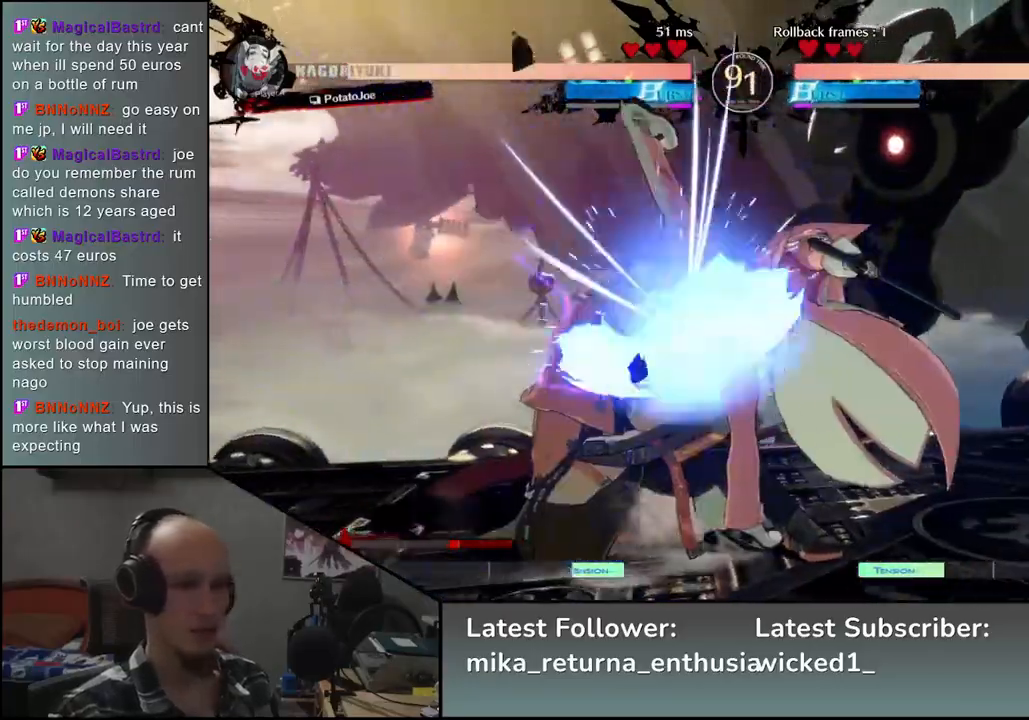
{"buttons": [], "left_stick": "down-left", "events": [[17, "SQUARE", "up"]]}
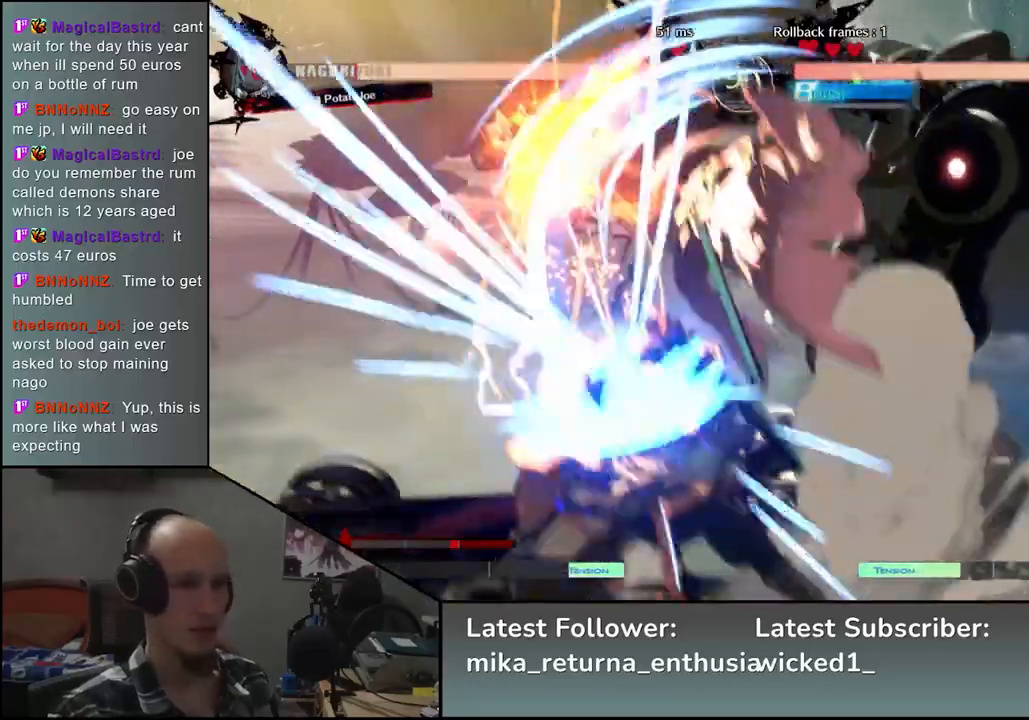
{"buttons": [], "left_stick": "left", "events": [[133, "left_stick", "left"]]}
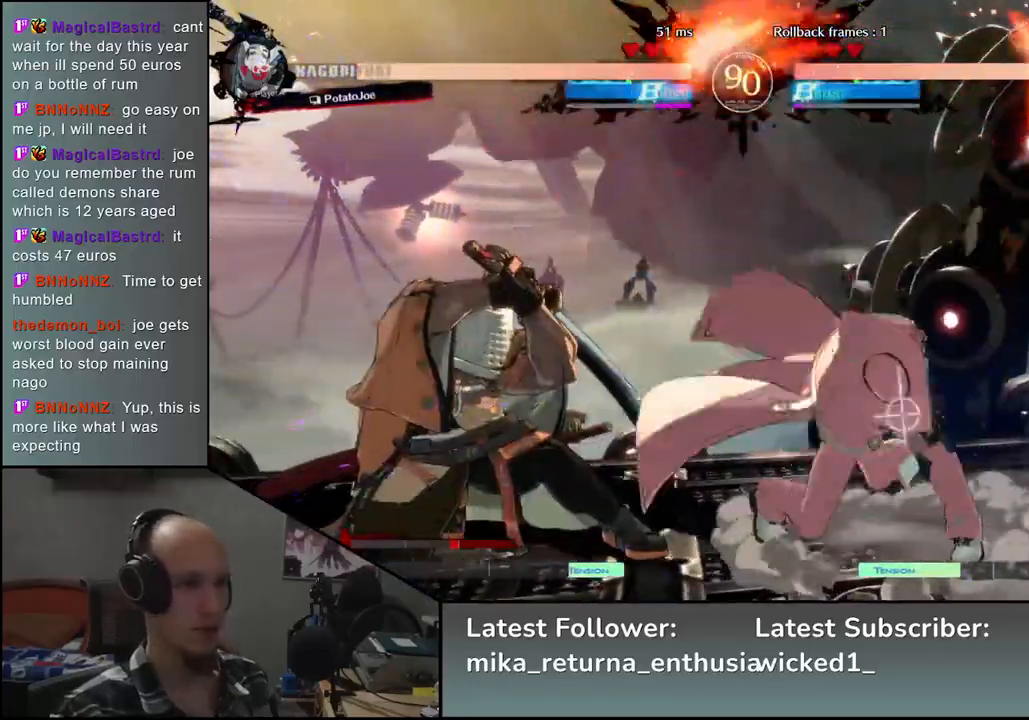
{"buttons": ["L2"], "left_stick": "center", "events": [[350, "L2", "down"], [350, "left_stick", "center"], [383, "L2", "up"], [483, "L2", "down"]]}
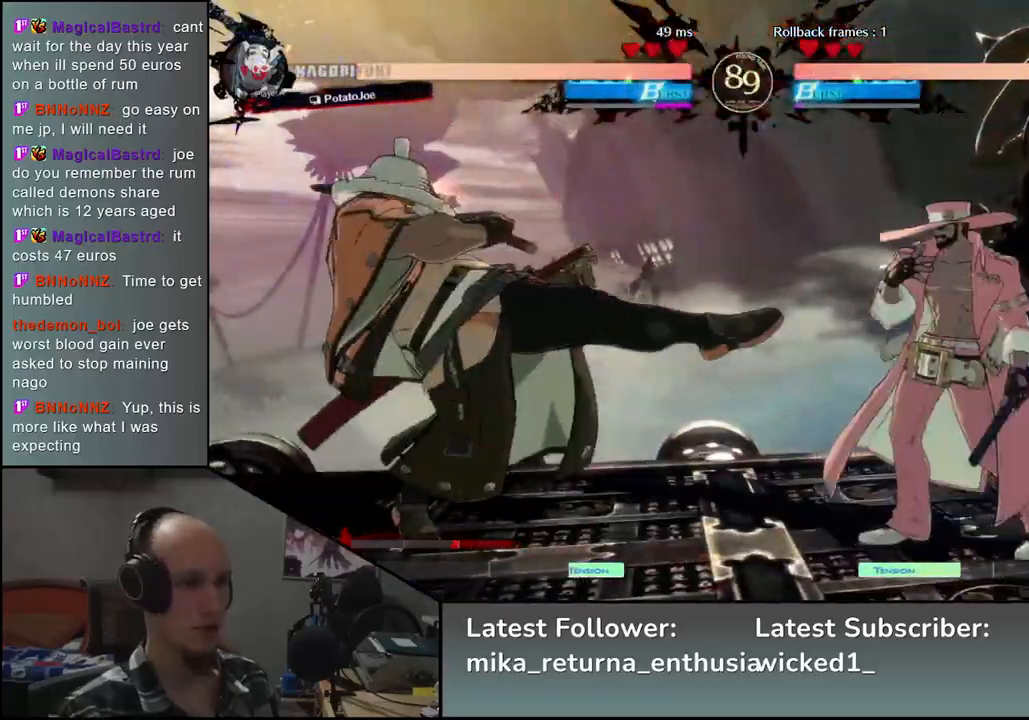
{"buttons": [], "left_stick": "left", "events": [[50, "L2", "up"], [133, "left_stick", "left"]]}
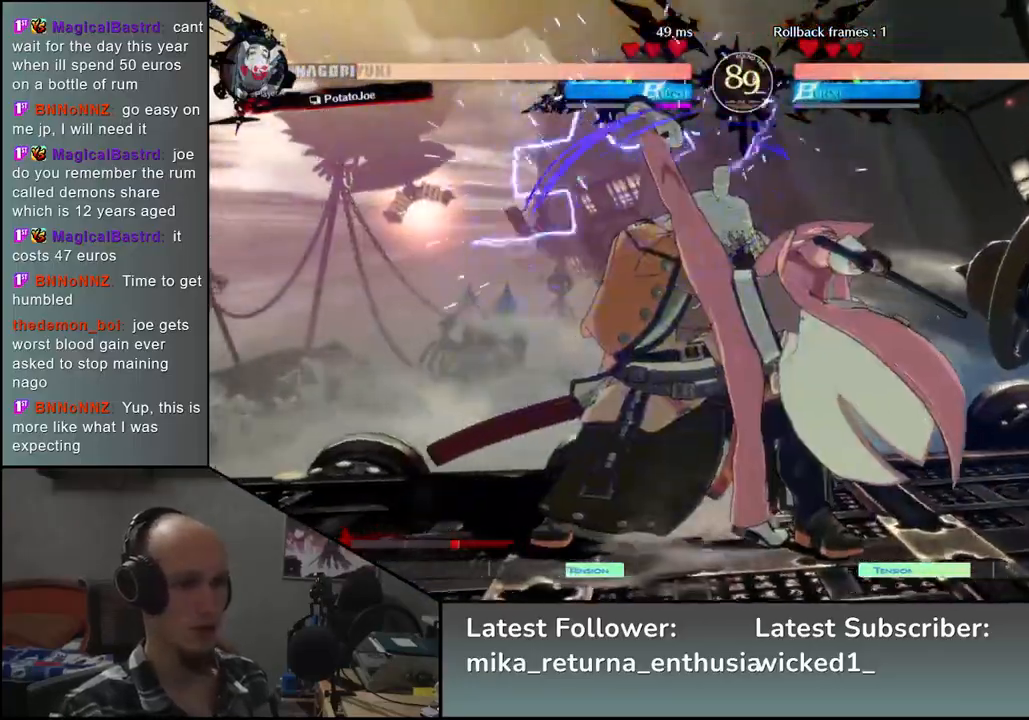
{"buttons": [], "left_stick": "center", "events": [[233, "L2", "down"], [267, "left_stick", "center"], [283, "L2", "up"], [367, "L2", "down"], [433, "L2", "up"]]}